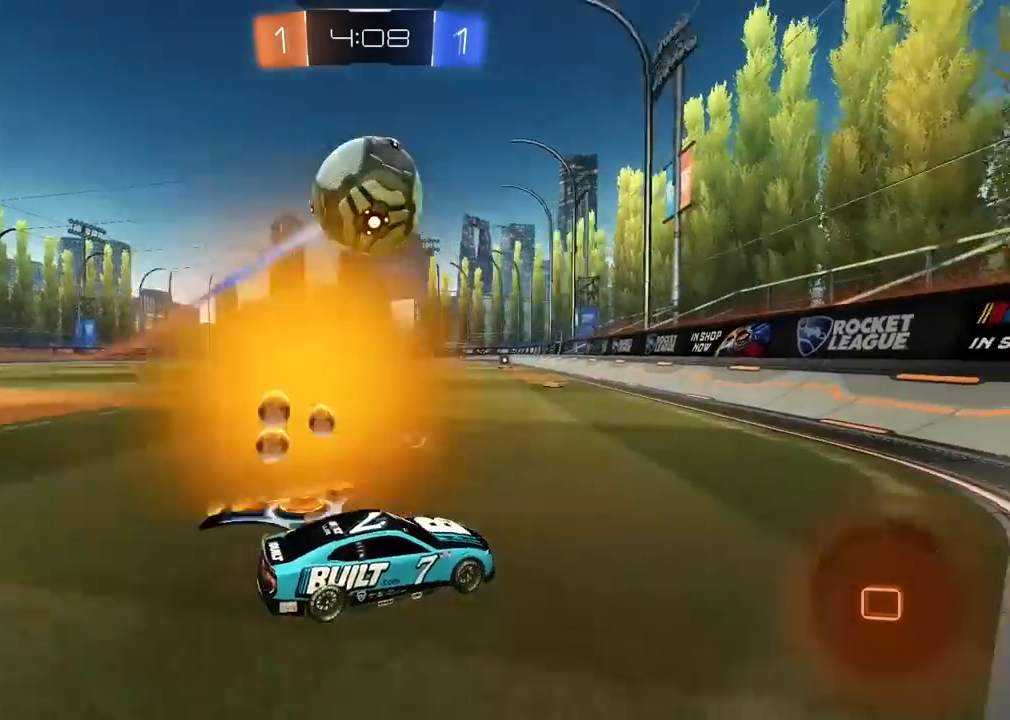
Gameplay with a controller (PlayStation layout); each line is a JSON object with the inputs held at the frame after it. "events" lists button and stick changes between this image and that frame as [ms after this image, input, new state], when the widget could be followed in between. Not read: L1 R1.
{"buttons": [], "left_stick": "left", "right_stick": "center", "events": [[100, "CROSS", "down"], [183, "CROSS", "up"], [200, "R2", "up"], [200, "left_stick", "left"], [283, "L3", "down"], [367, "L3", "up"]]}
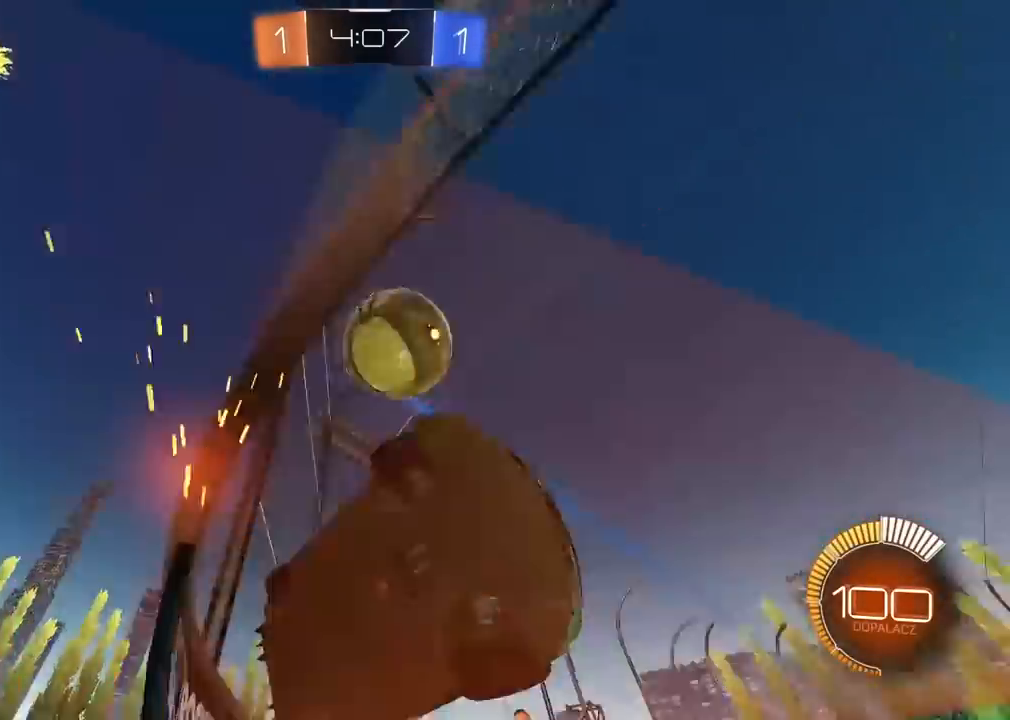
{"buttons": ["R2"], "left_stick": "left", "right_stick": "center", "events": [[33, "R2", "down"]]}
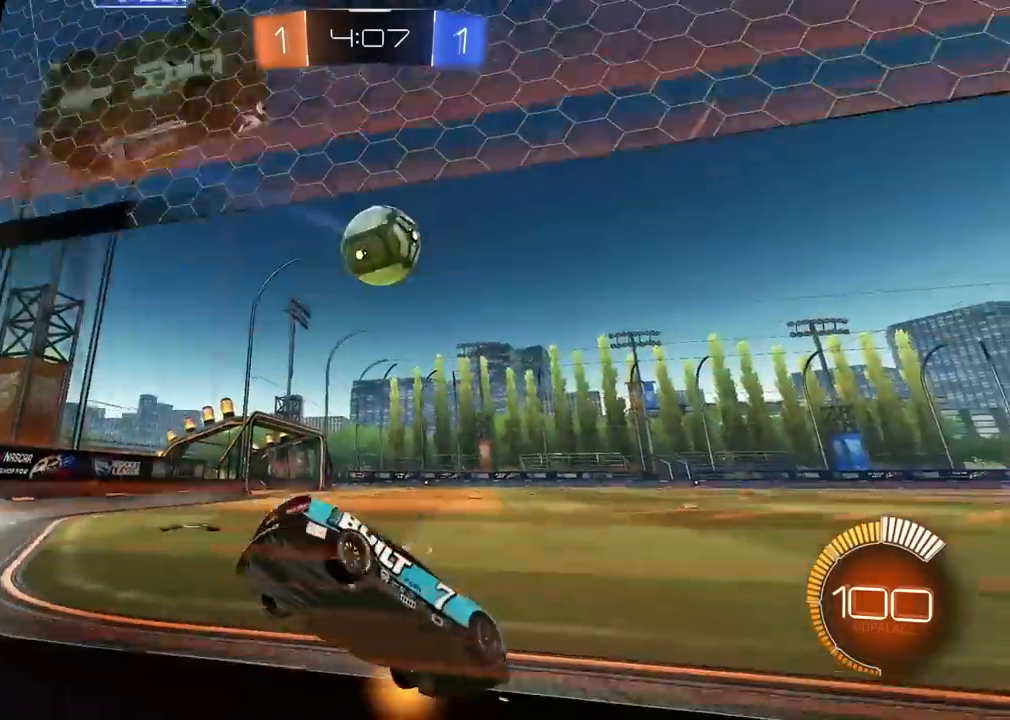
{"buttons": ["R2"], "left_stick": "center", "right_stick": "center", "events": [[150, "left_stick", "center"]]}
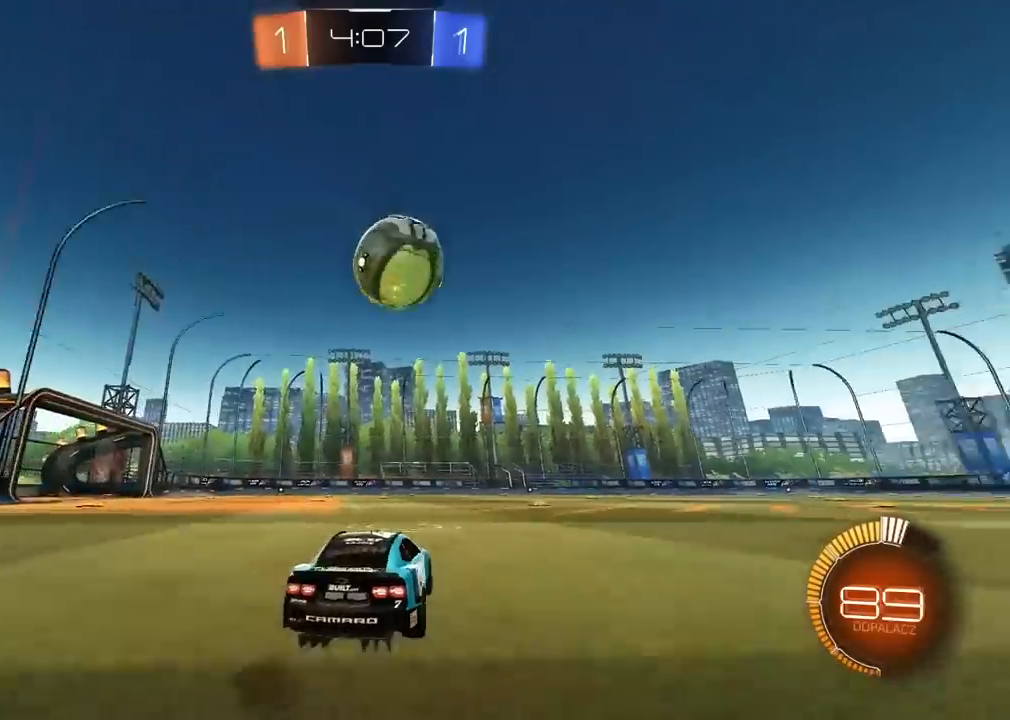
{"buttons": ["TRIANGLE", "R2"], "left_stick": "right", "right_stick": "center", "events": [[33, "left_stick", "right"], [133, "left_stick", "center"], [250, "left_stick", "right"], [417, "left_stick", "center"], [483, "TRIANGLE", "down"], [483, "left_stick", "right"]]}
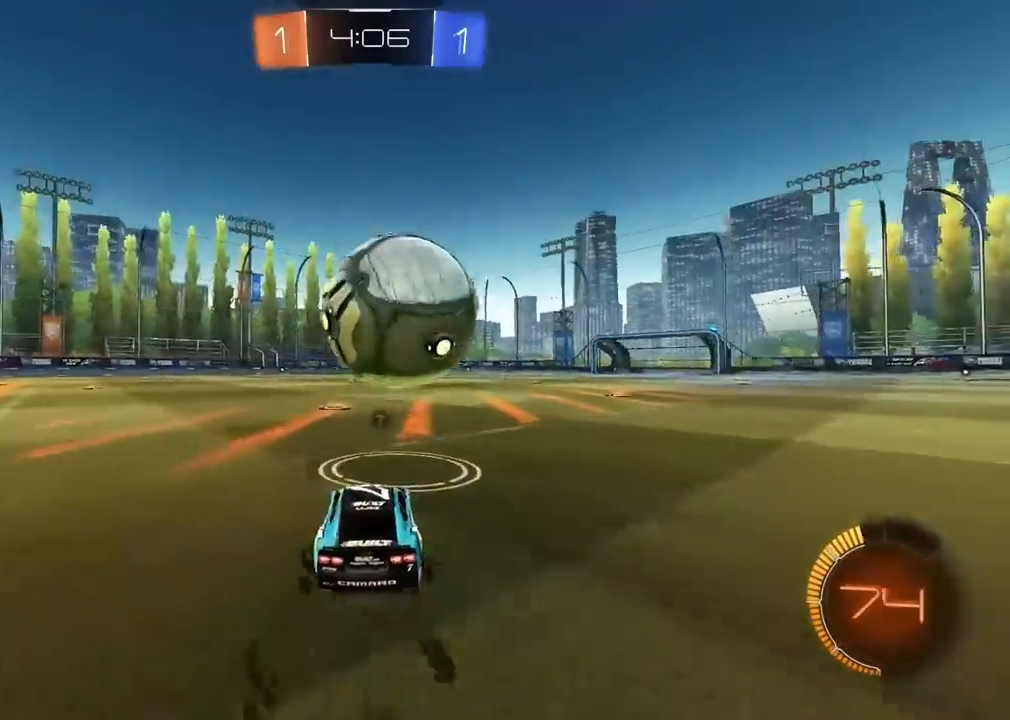
{"buttons": ["TRIANGLE", "R2"], "left_stick": "right", "right_stick": "center", "events": [[133, "left_stick", "left"], [167, "TRIANGLE", "up"], [300, "left_stick", "center"], [367, "TRIANGLE", "down"], [433, "left_stick", "right"]]}
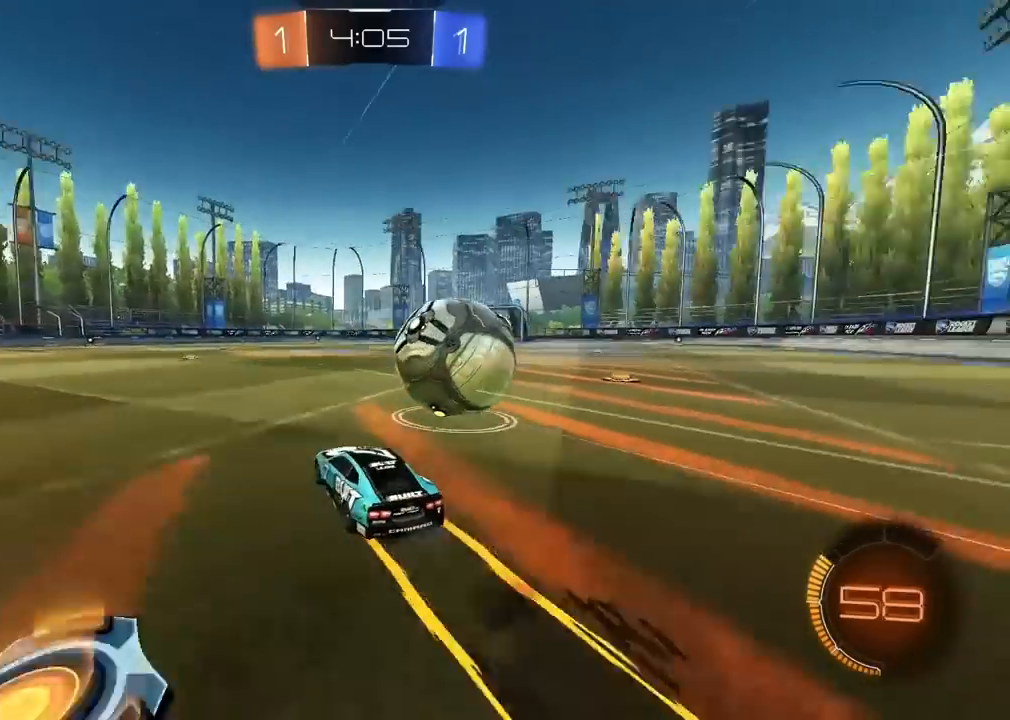
{"buttons": ["R2"], "left_stick": "center", "right_stick": "center", "events": [[33, "left_stick", "center"], [50, "TRIANGLE", "up"]]}
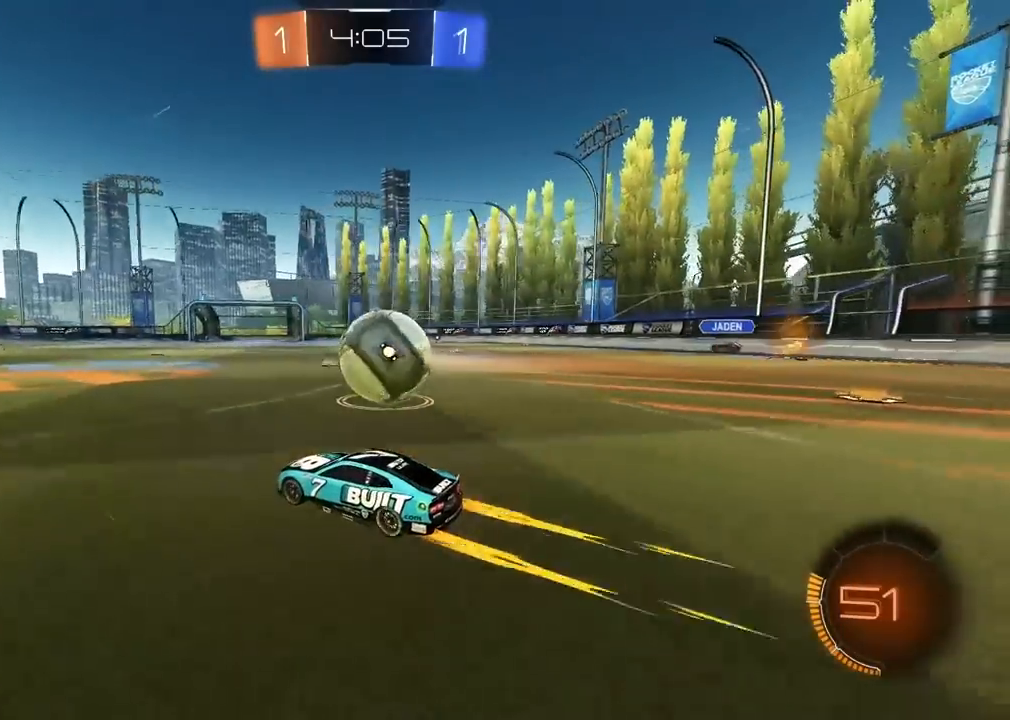
{"buttons": ["R2"], "left_stick": "left", "right_stick": "center", "events": [[417, "left_stick", "left"]]}
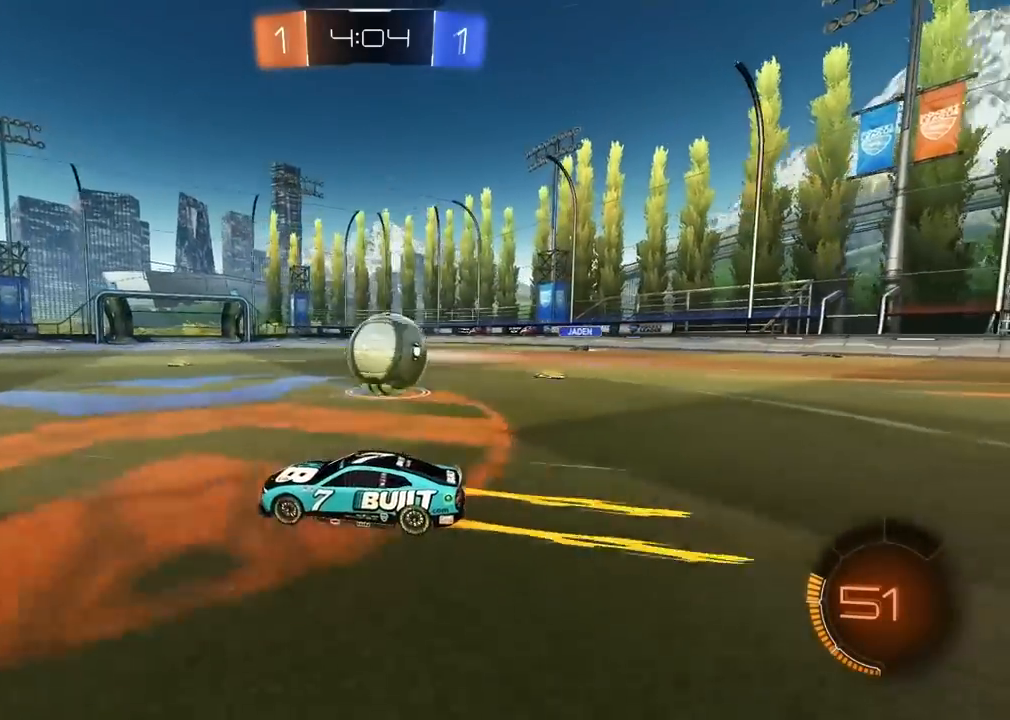
{"buttons": ["R2"], "left_stick": "center", "right_stick": "center", "events": [[17, "left_stick", "center"]]}
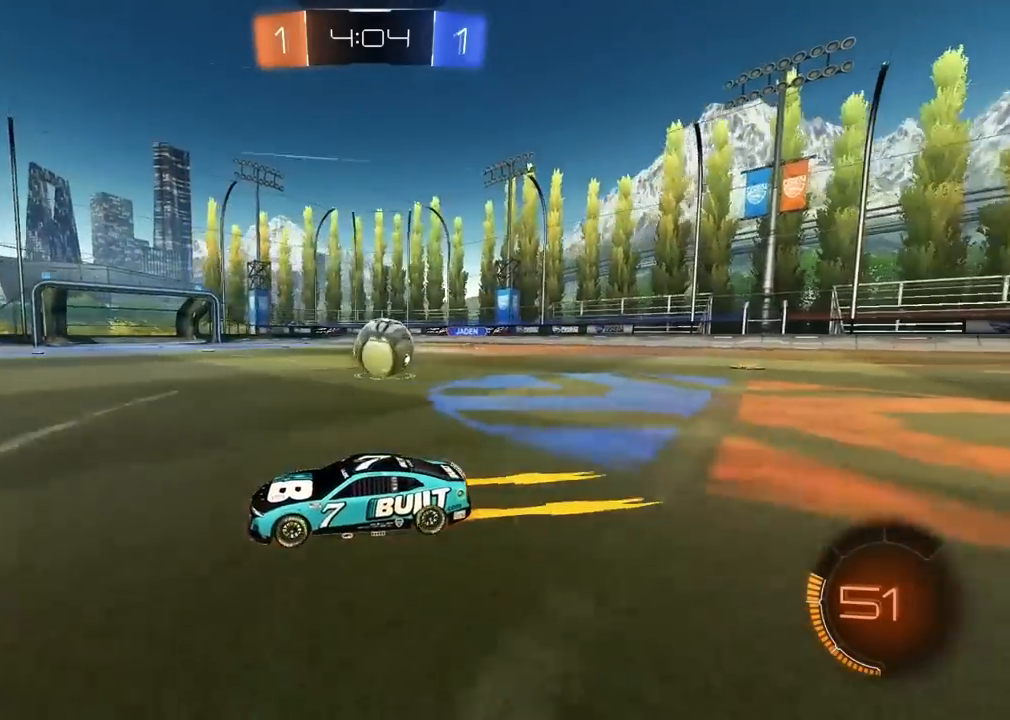
{"buttons": ["R2"], "left_stick": "right", "right_stick": "center", "events": [[317, "left_stick", "right"]]}
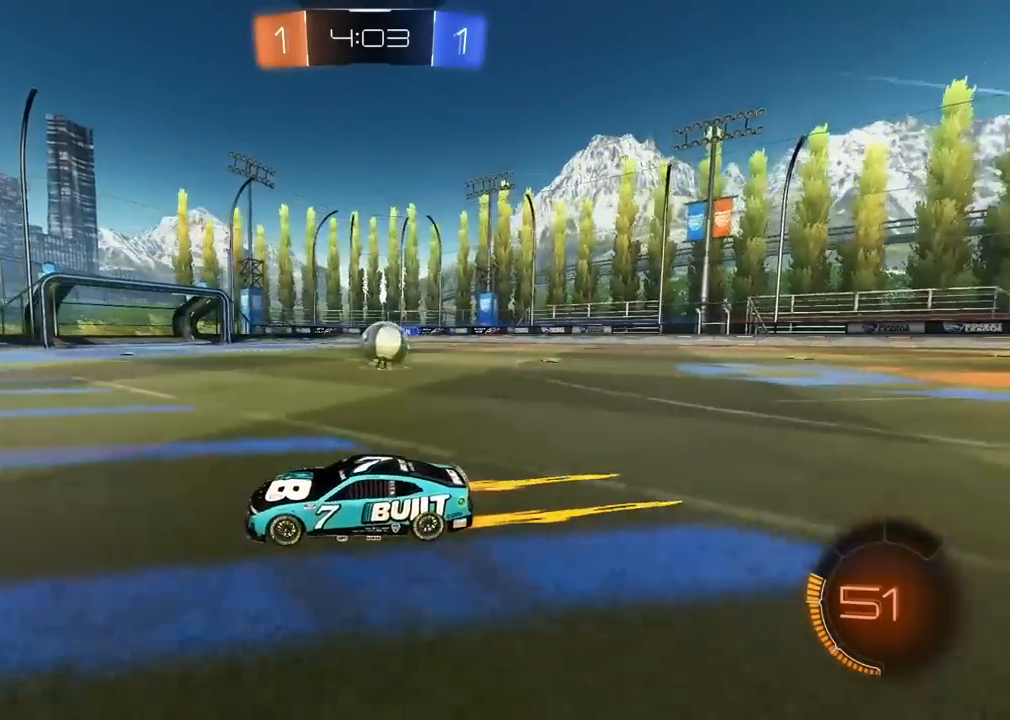
{"buttons": ["R2"], "left_stick": "right", "right_stick": "center", "events": []}
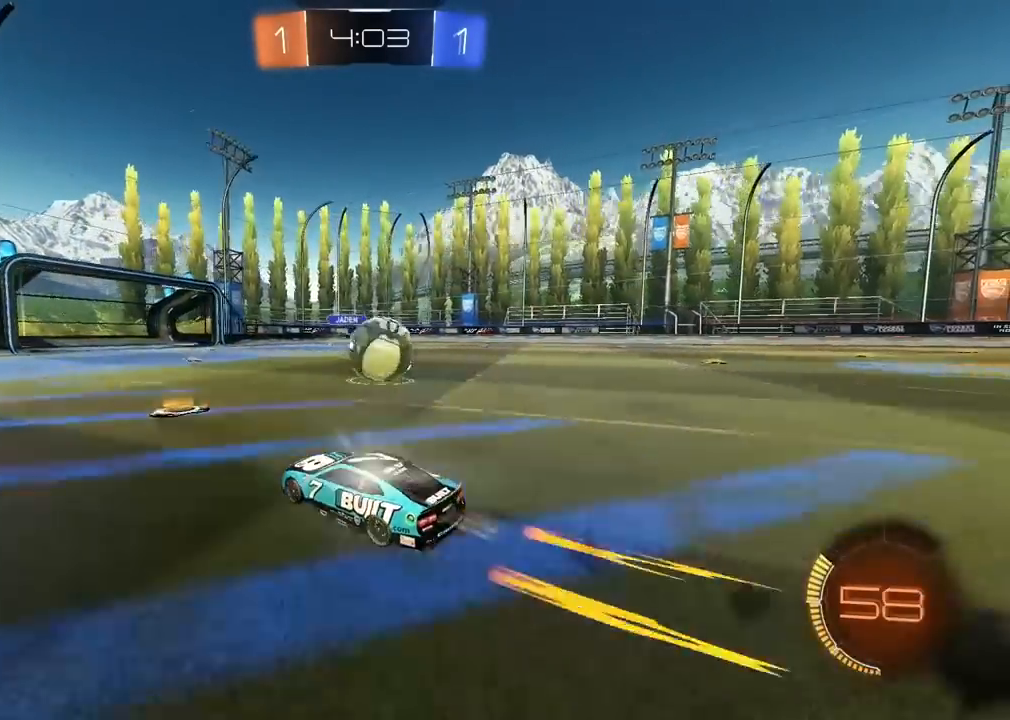
{"buttons": ["L2"], "left_stick": "down-right", "right_stick": "center", "events": [[133, "left_stick", "center"], [217, "R2", "up"], [217, "left_stick", "down-right"], [233, "L2", "down"]]}
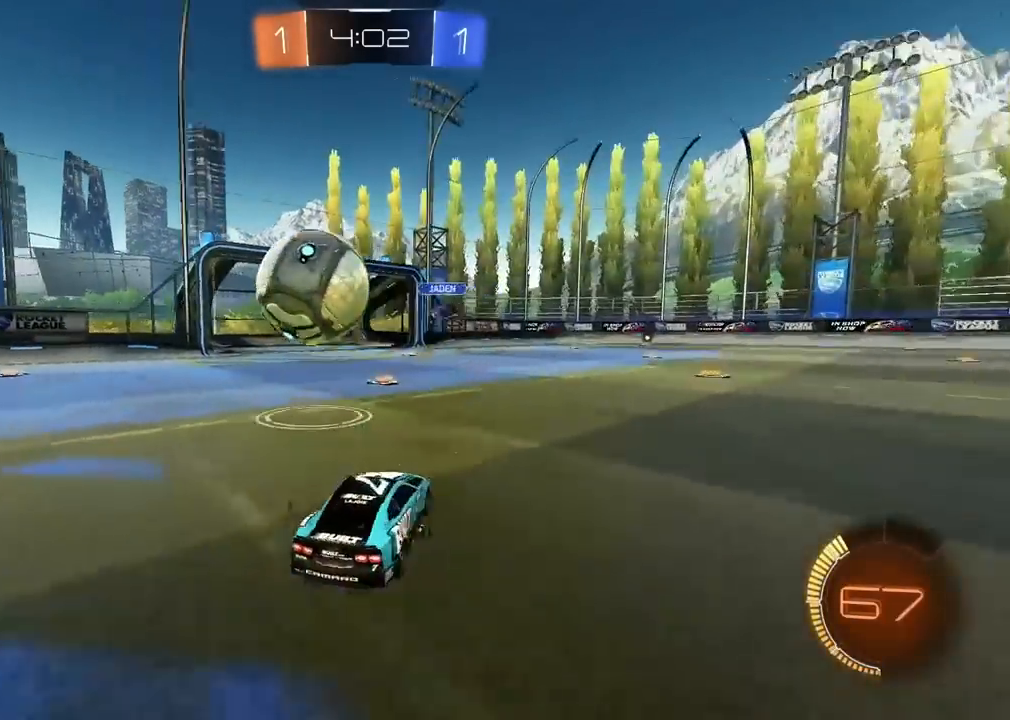
{"buttons": ["R2"], "left_stick": "right", "right_stick": "center", "events": [[83, "L2", "up"], [167, "left_stick", "right"], [217, "R2", "down"]]}
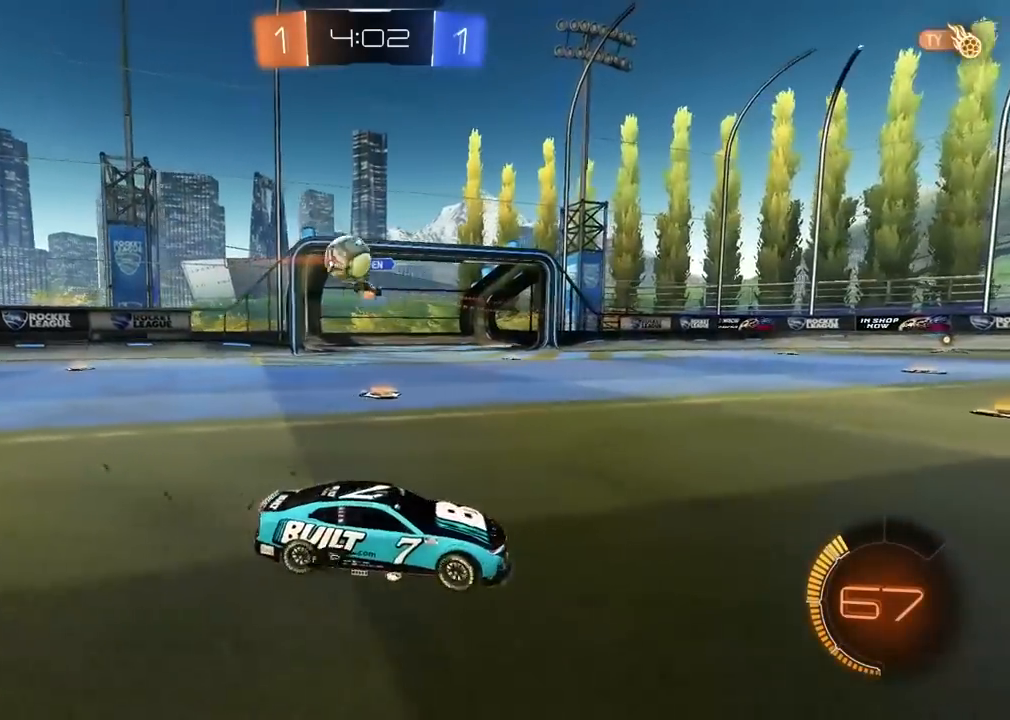
{"buttons": ["R2"], "left_stick": "right", "right_stick": "center", "events": []}
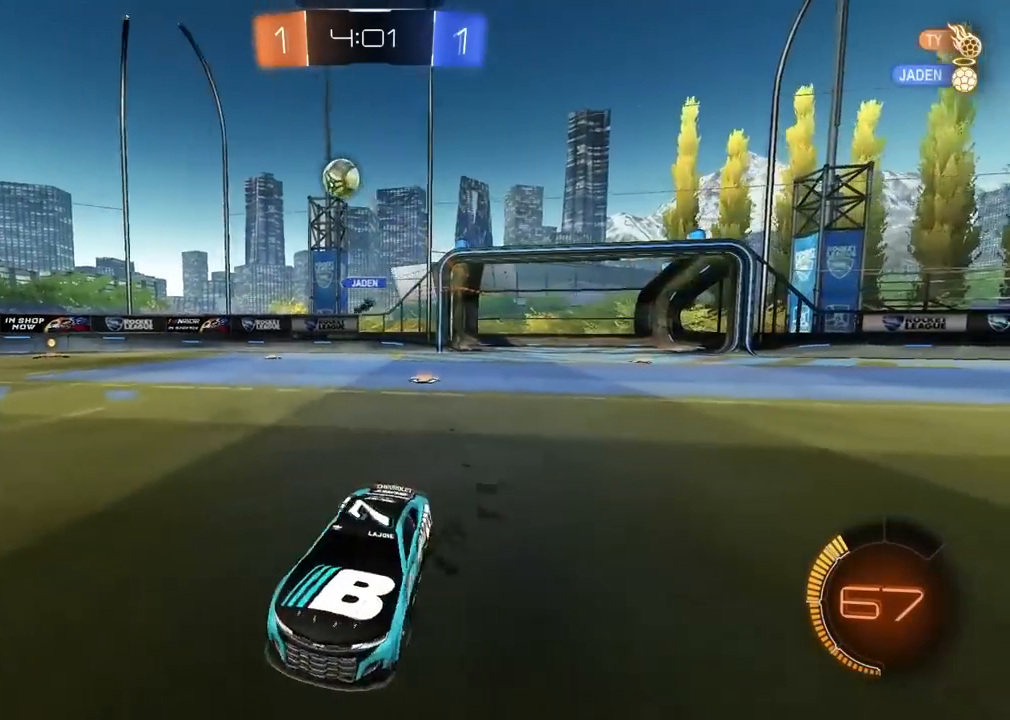
{"buttons": ["R2"], "left_stick": "right", "right_stick": "center", "events": []}
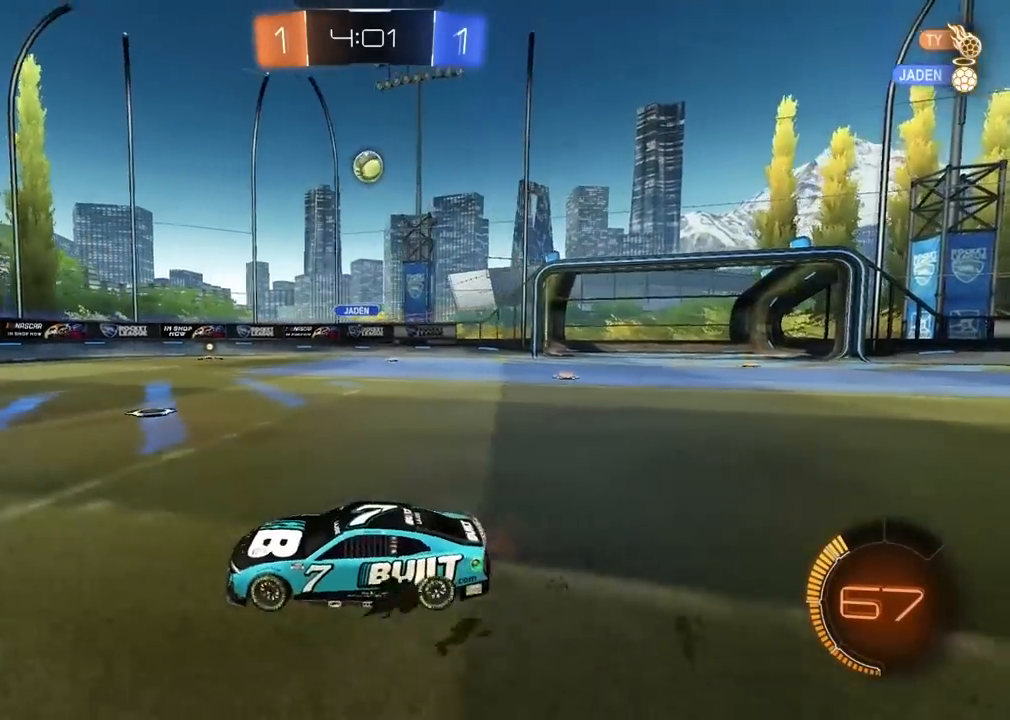
{"buttons": ["R2"], "left_stick": "left", "right_stick": "center", "events": [[283, "left_stick", "left"]]}
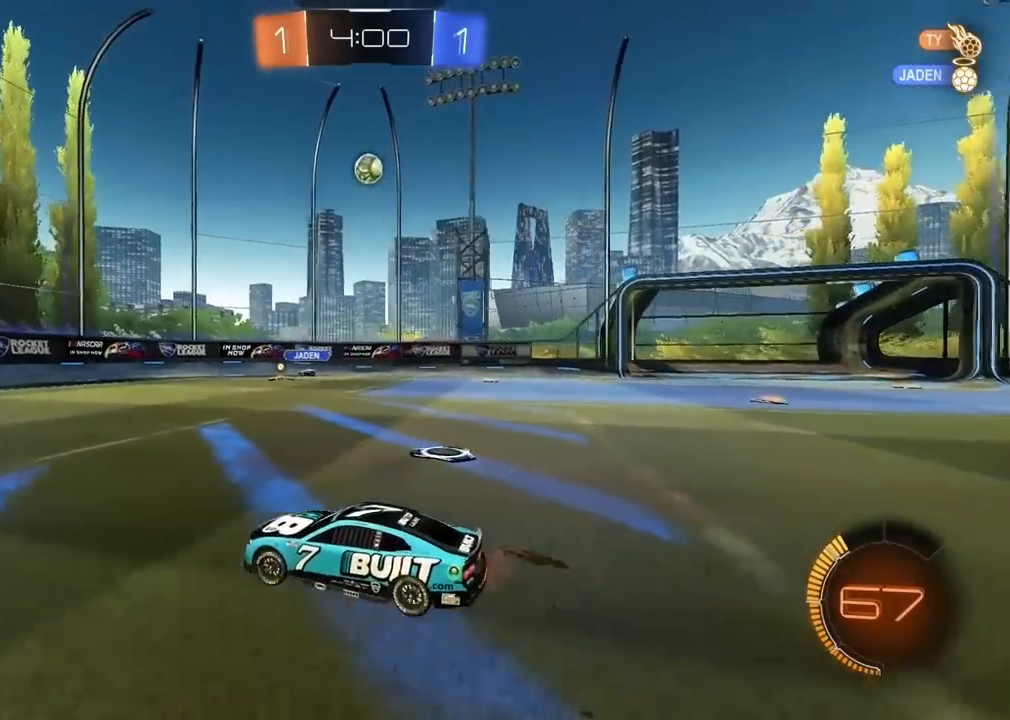
{"buttons": ["R2"], "left_stick": "up-right", "right_stick": "center", "events": [[67, "left_stick", "center"], [383, "left_stick", "up-right"]]}
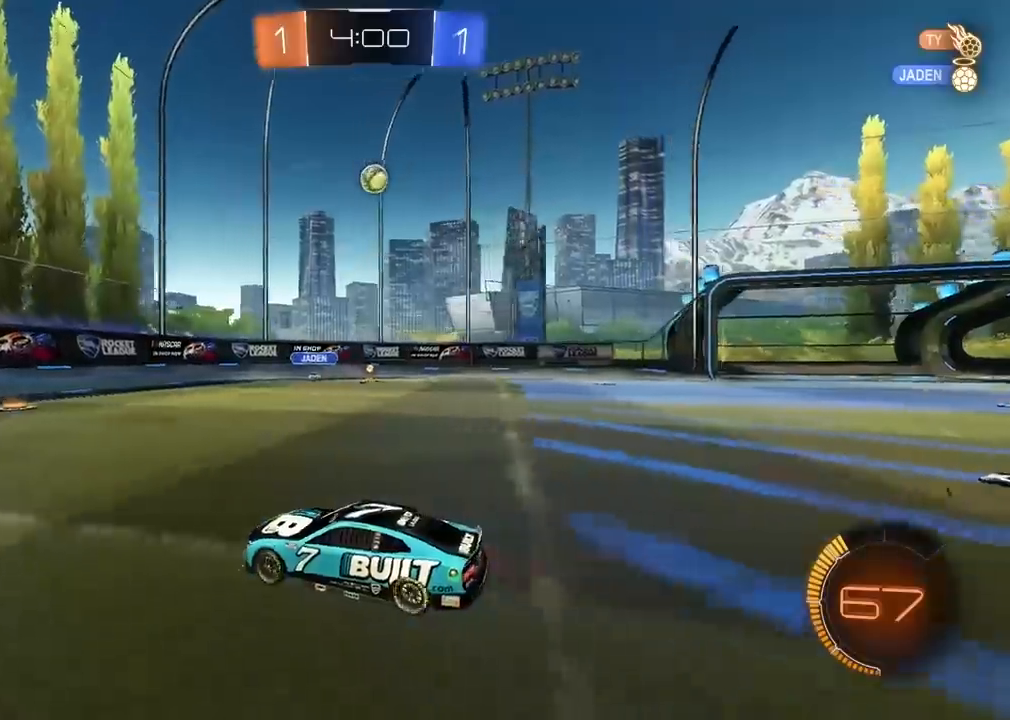
{"buttons": ["R2"], "left_stick": "center", "right_stick": "center", "events": [[317, "left_stick", "left"], [500, "left_stick", "center"]]}
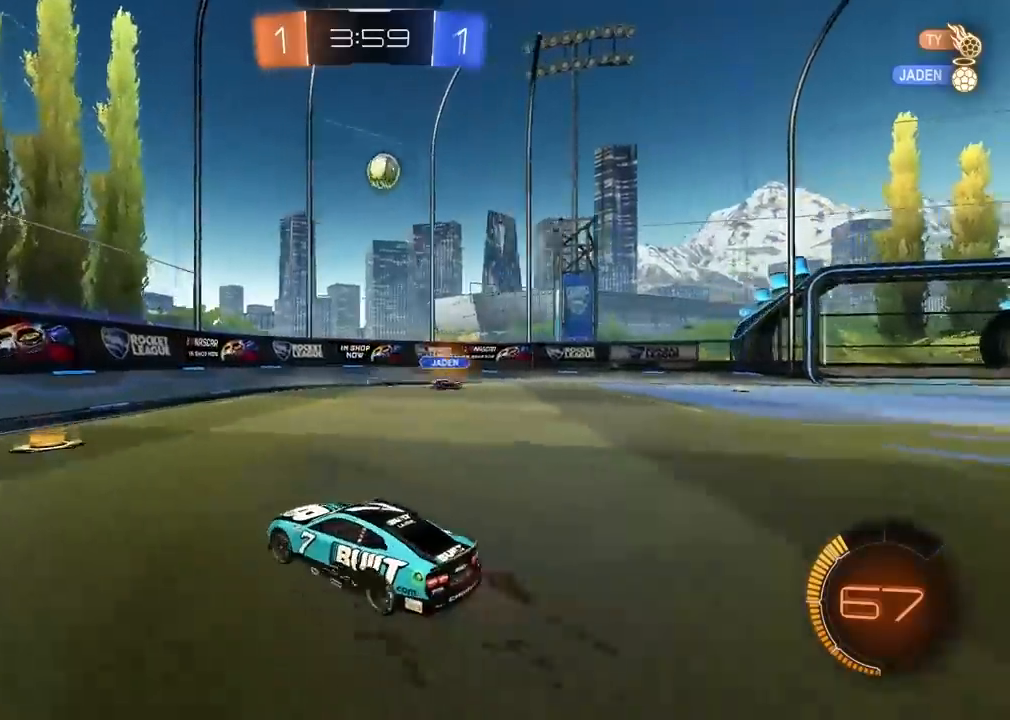
{"buttons": ["R2"], "left_stick": "right", "right_stick": "center", "events": [[33, "left_stick", "right"], [100, "left_stick", "center"], [233, "R2", "up"], [283, "left_stick", "right"], [500, "R2", "down"]]}
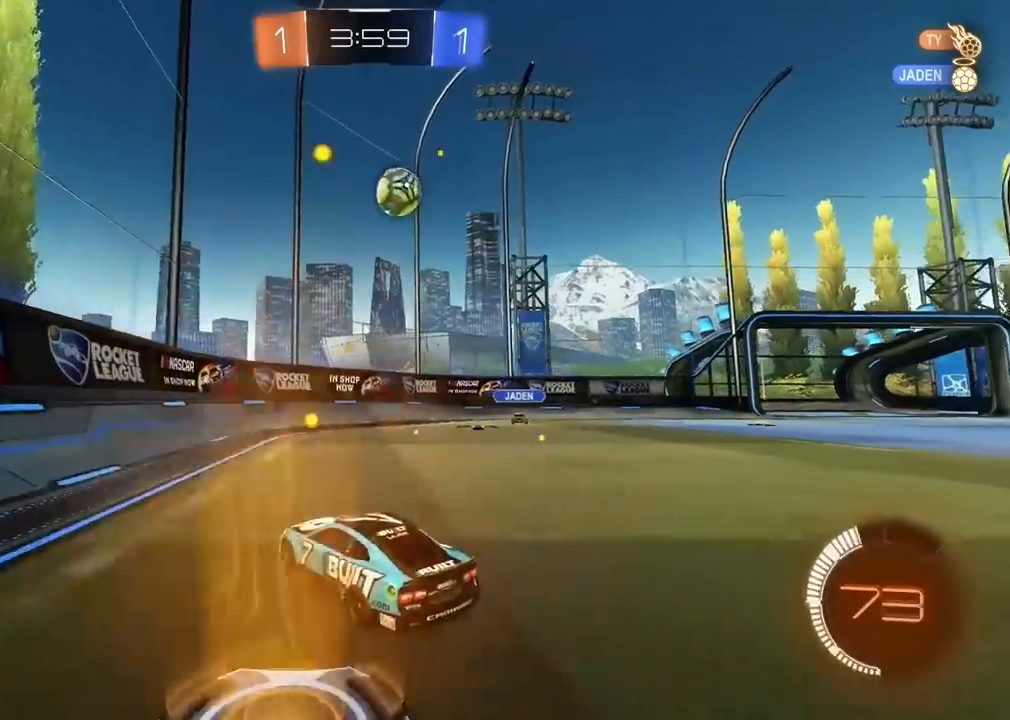
{"buttons": ["R2"], "left_stick": "center", "right_stick": "center", "events": [[133, "R2", "up"], [217, "left_stick", "center"], [283, "R2", "down"], [317, "left_stick", "right"], [433, "left_stick", "center"]]}
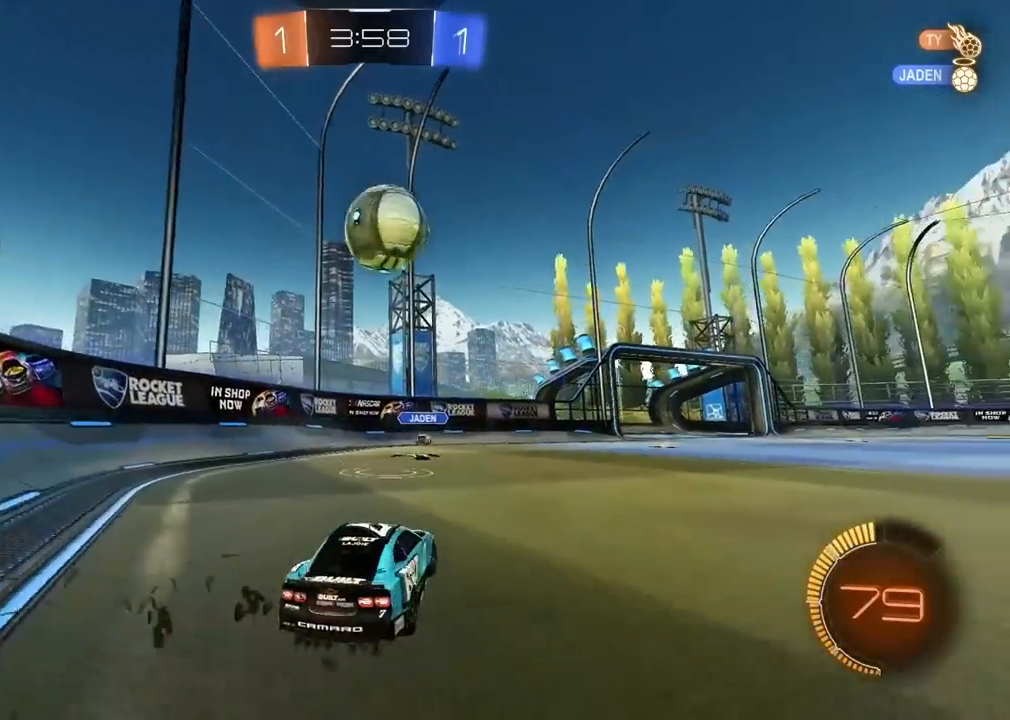
{"buttons": [], "left_stick": "right", "right_stick": "center", "events": [[200, "left_stick", "right"], [267, "TRIANGLE", "down"], [383, "TRIANGLE", "up"], [383, "left_stick", "center"], [450, "left_stick", "right"], [483, "R2", "up"]]}
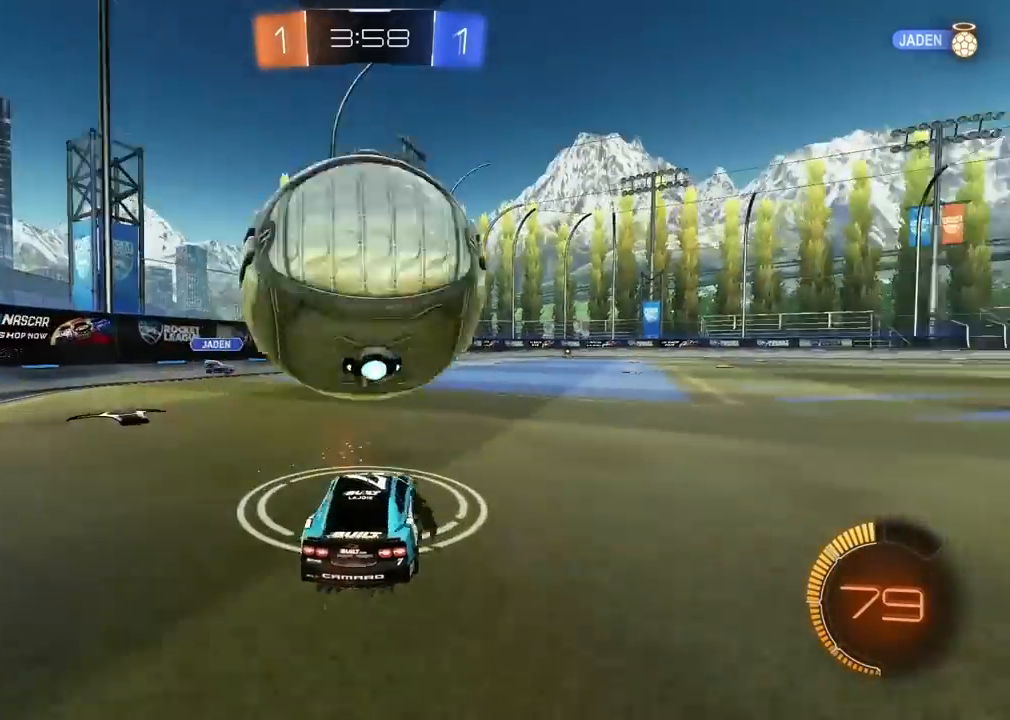
{"buttons": ["CROSS"], "left_stick": "center", "right_stick": "center", "events": [[17, "left_stick", "center"], [333, "left_stick", "left"], [350, "R2", "down"], [433, "left_stick", "center"], [450, "R2", "up"], [483, "CROSS", "down"]]}
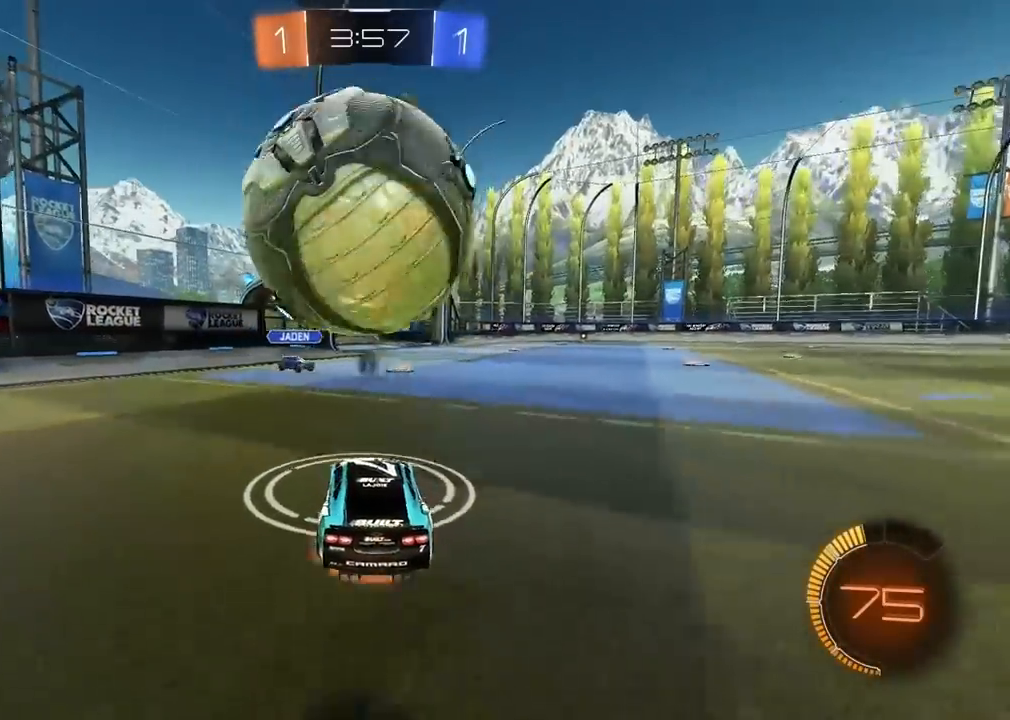
{"buttons": [], "left_stick": "center", "right_stick": "center", "events": [[17, "left_stick", "up"], [67, "L3", "down"], [83, "CROSS", "up"], [133, "CROSS", "down"], [250, "L3", "up"], [283, "CROSS", "up"], [317, "left_stick", "center"]]}
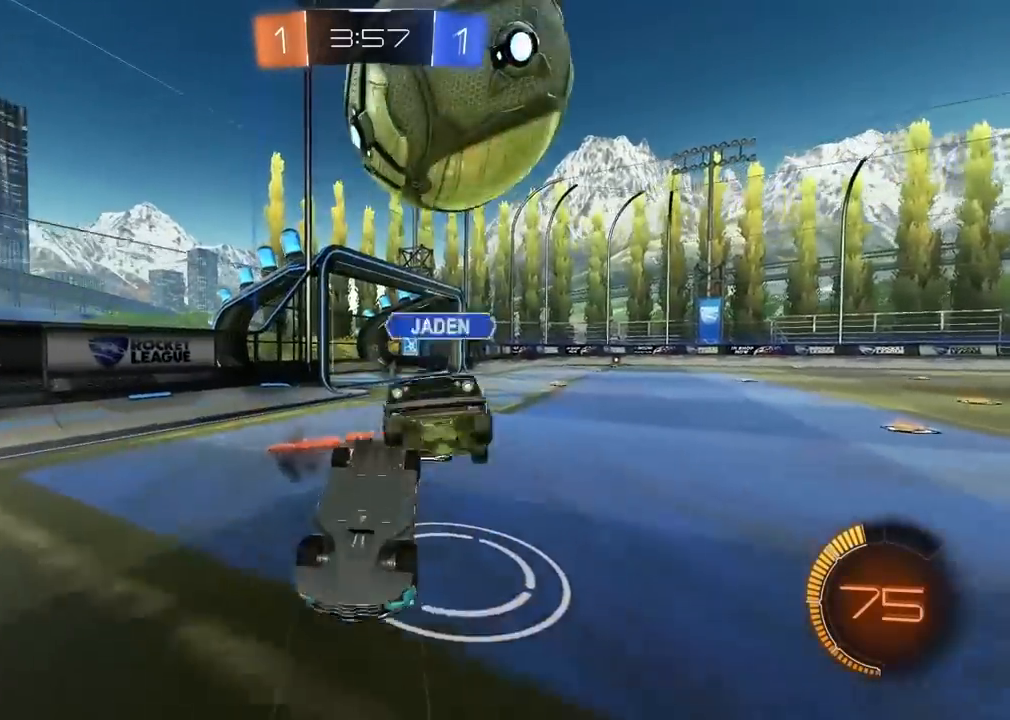
{"buttons": ["R2"], "left_stick": "right", "right_stick": "center", "events": [[417, "left_stick", "right"], [500, "R2", "down"]]}
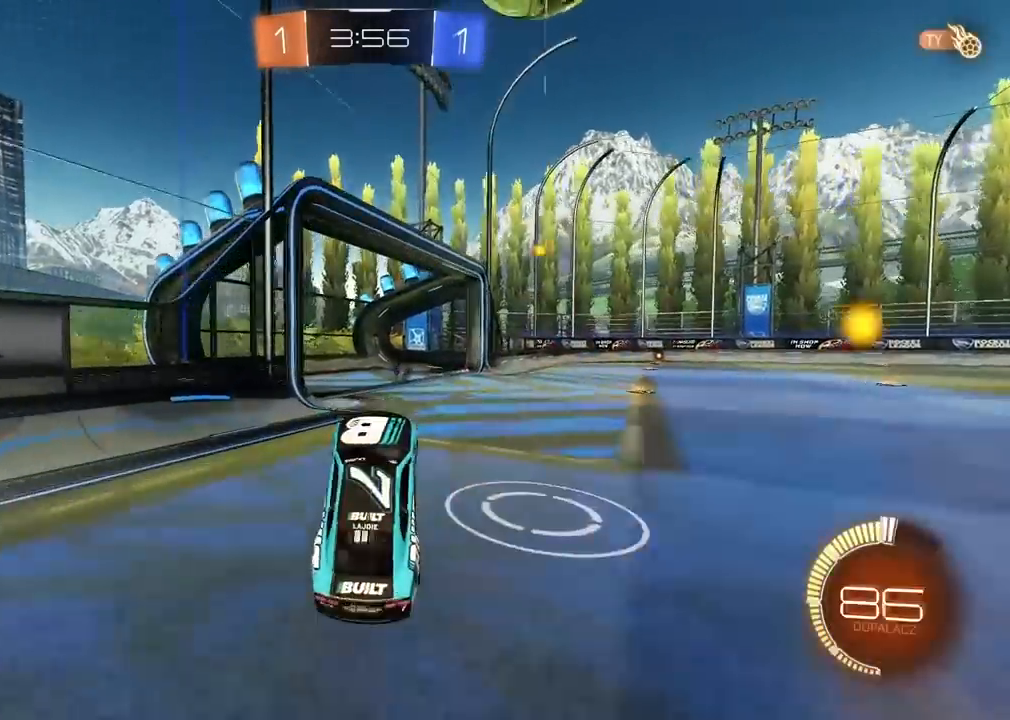
{"buttons": ["R2"], "left_stick": "center", "right_stick": "center", "events": [[183, "TRIANGLE", "down"], [300, "R2", "up"], [300, "TRIANGLE", "up"], [450, "R2", "down"], [500, "left_stick", "center"]]}
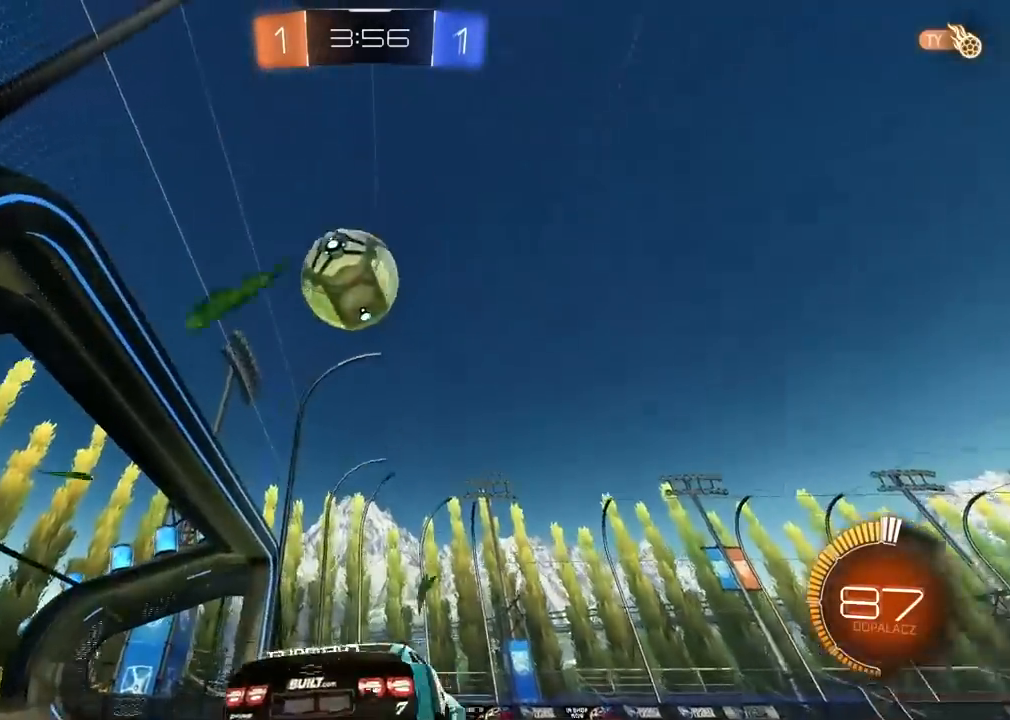
{"buttons": [], "left_stick": "left", "right_stick": "center", "events": [[333, "left_stick", "left"], [433, "R2", "up"]]}
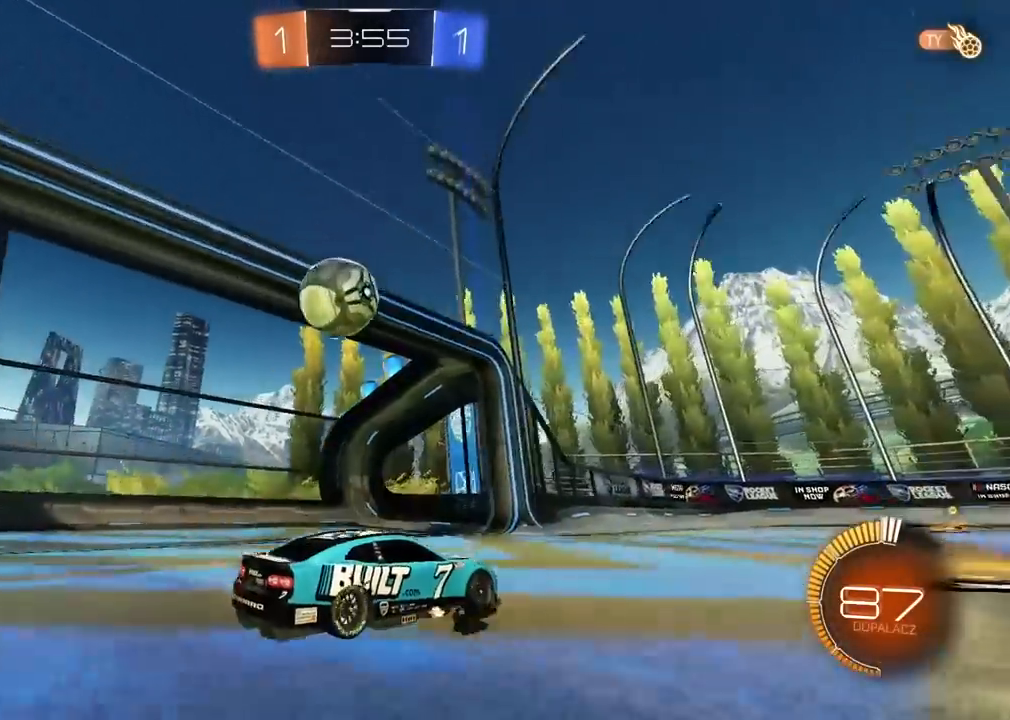
{"buttons": [], "left_stick": "center", "right_stick": "center", "events": [[167, "left_stick", "center"]]}
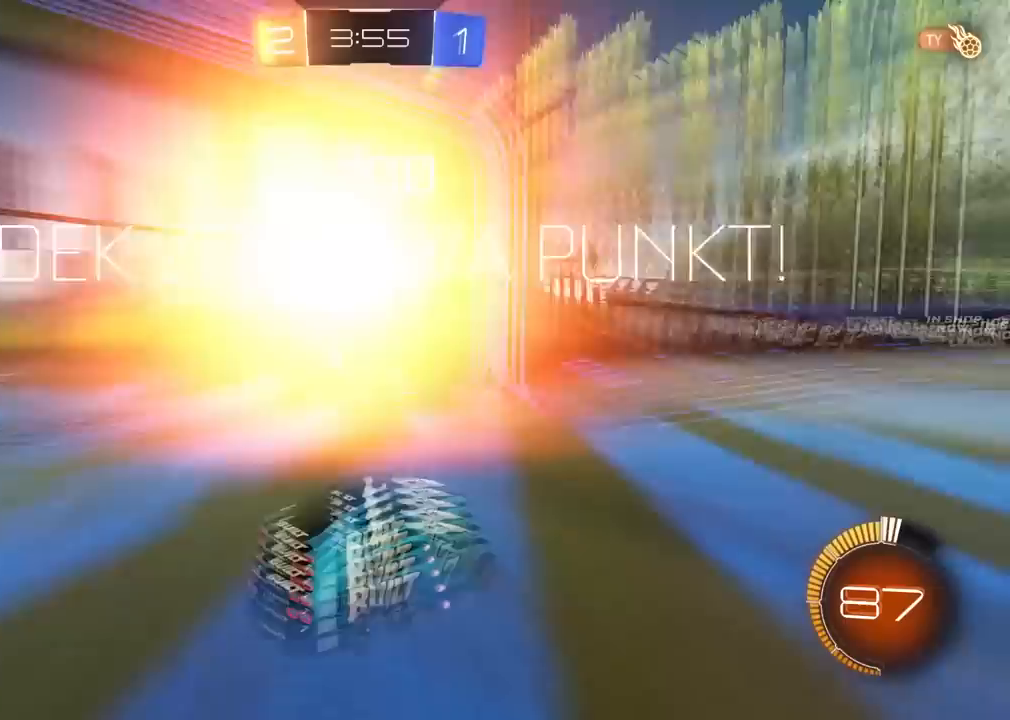
{"buttons": ["TRIANGLE"], "left_stick": "center", "right_stick": "center", "events": [[383, "TRIANGLE", "down"]]}
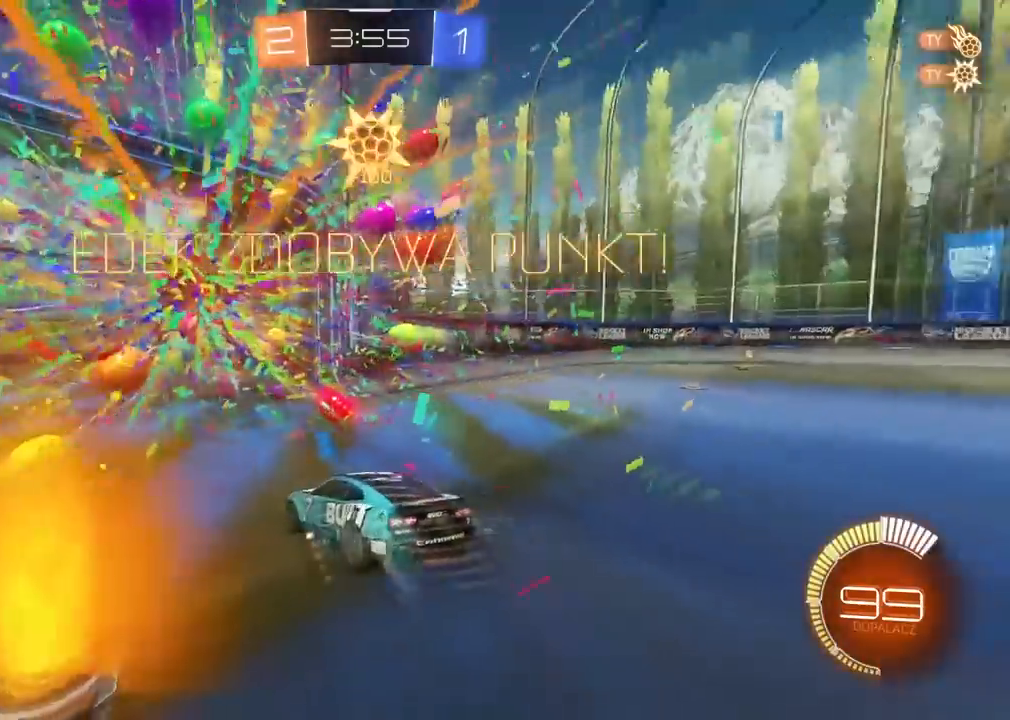
{"buttons": [], "left_stick": "center", "right_stick": "center", "events": [[17, "left_stick", "left"], [33, "TRIANGLE", "up"], [417, "left_stick", "center"]]}
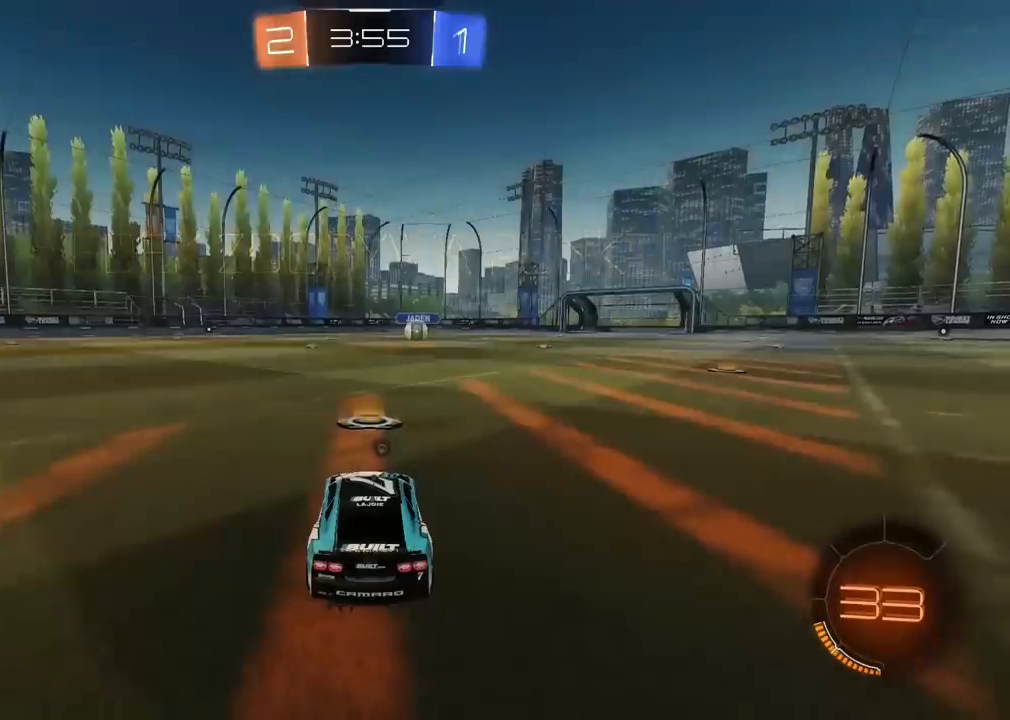
{"buttons": [], "left_stick": "center", "right_stick": "up", "events": [[300, "right_stick", "up"]]}
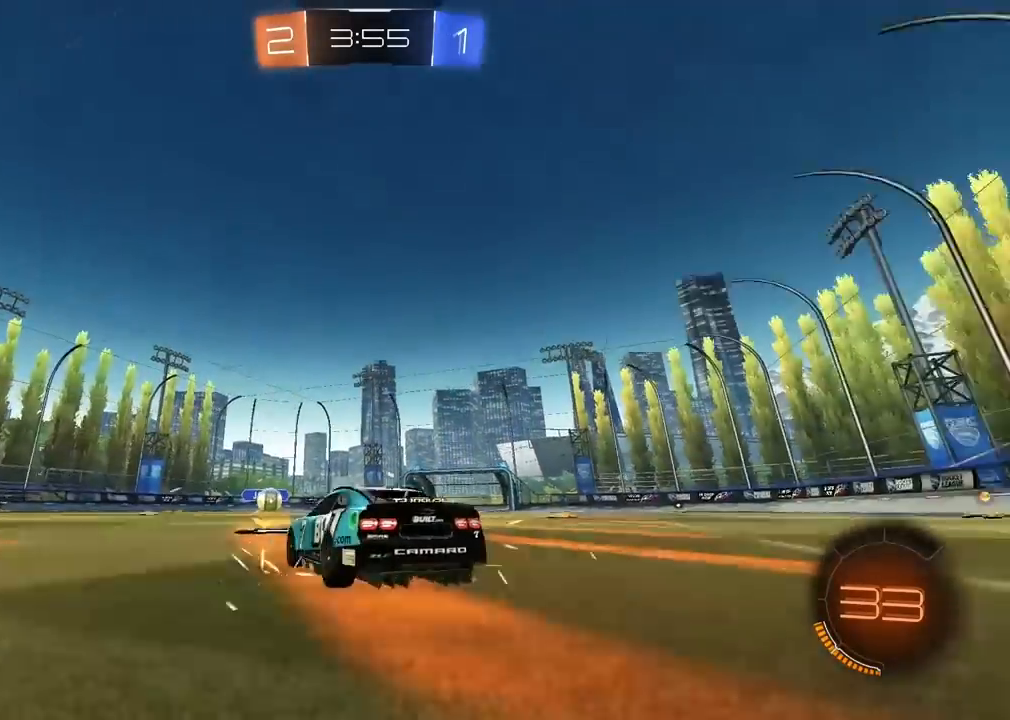
{"buttons": [], "left_stick": "center", "right_stick": "up-right", "events": [[217, "right_stick", "up-right"]]}